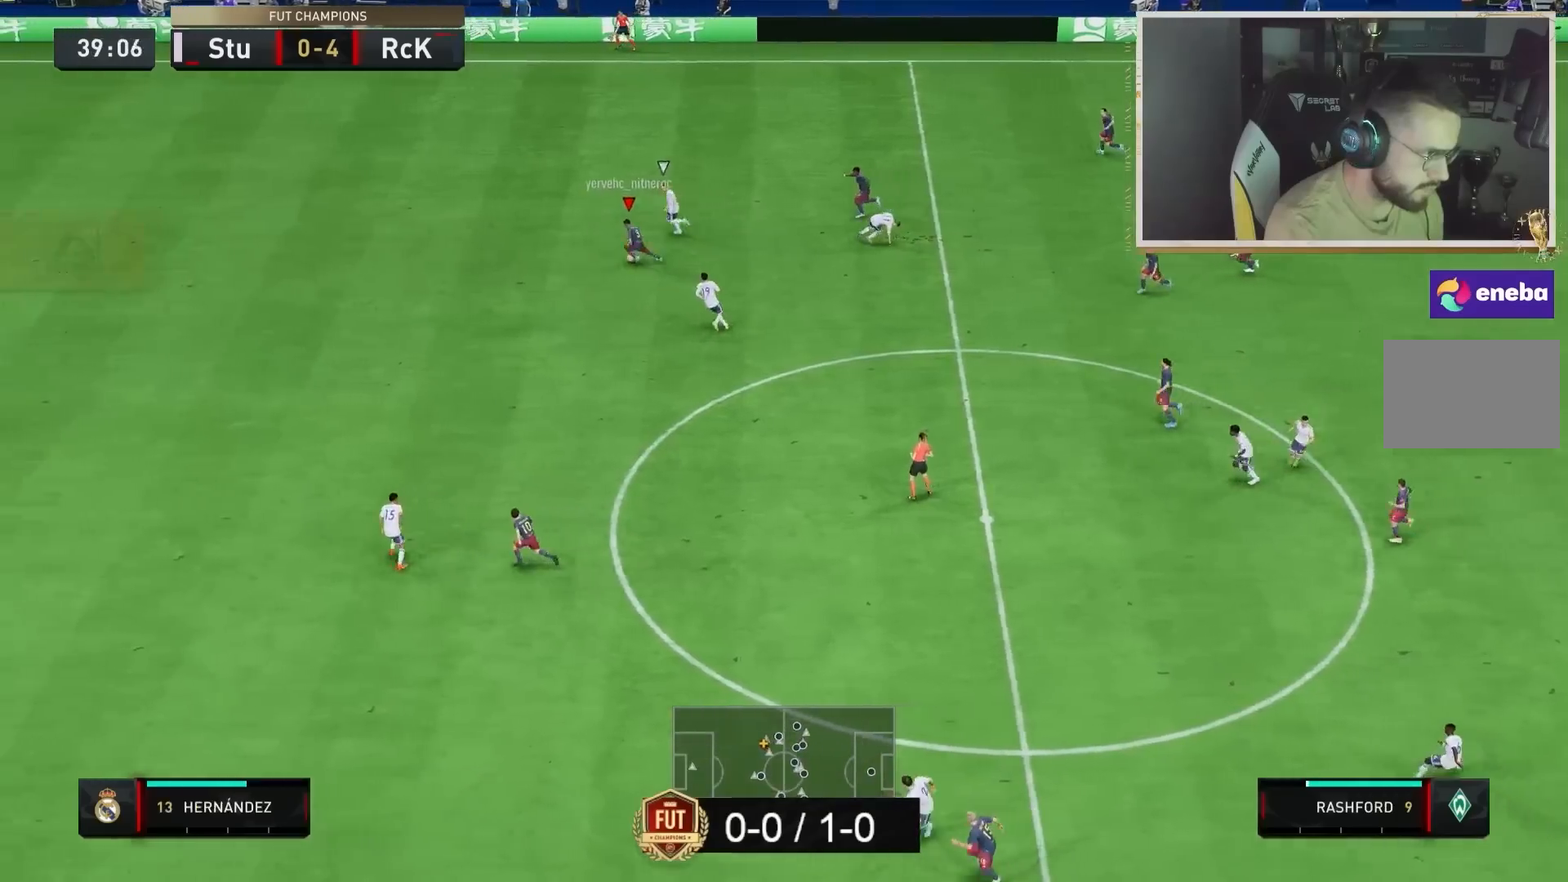
Gameplay with a controller (PlayStation layout); each line is a JSON object with the inputs held at the frame after it. "events" lists button and stick changes between this image and that frame as [ms after this image, input, new state], when the widget could be followed in between. Not read: L3 R3.
{"buttons": ["R2"], "left_stick": "down-left", "right_stick": "center", "events": [[283, "R2", "down"]]}
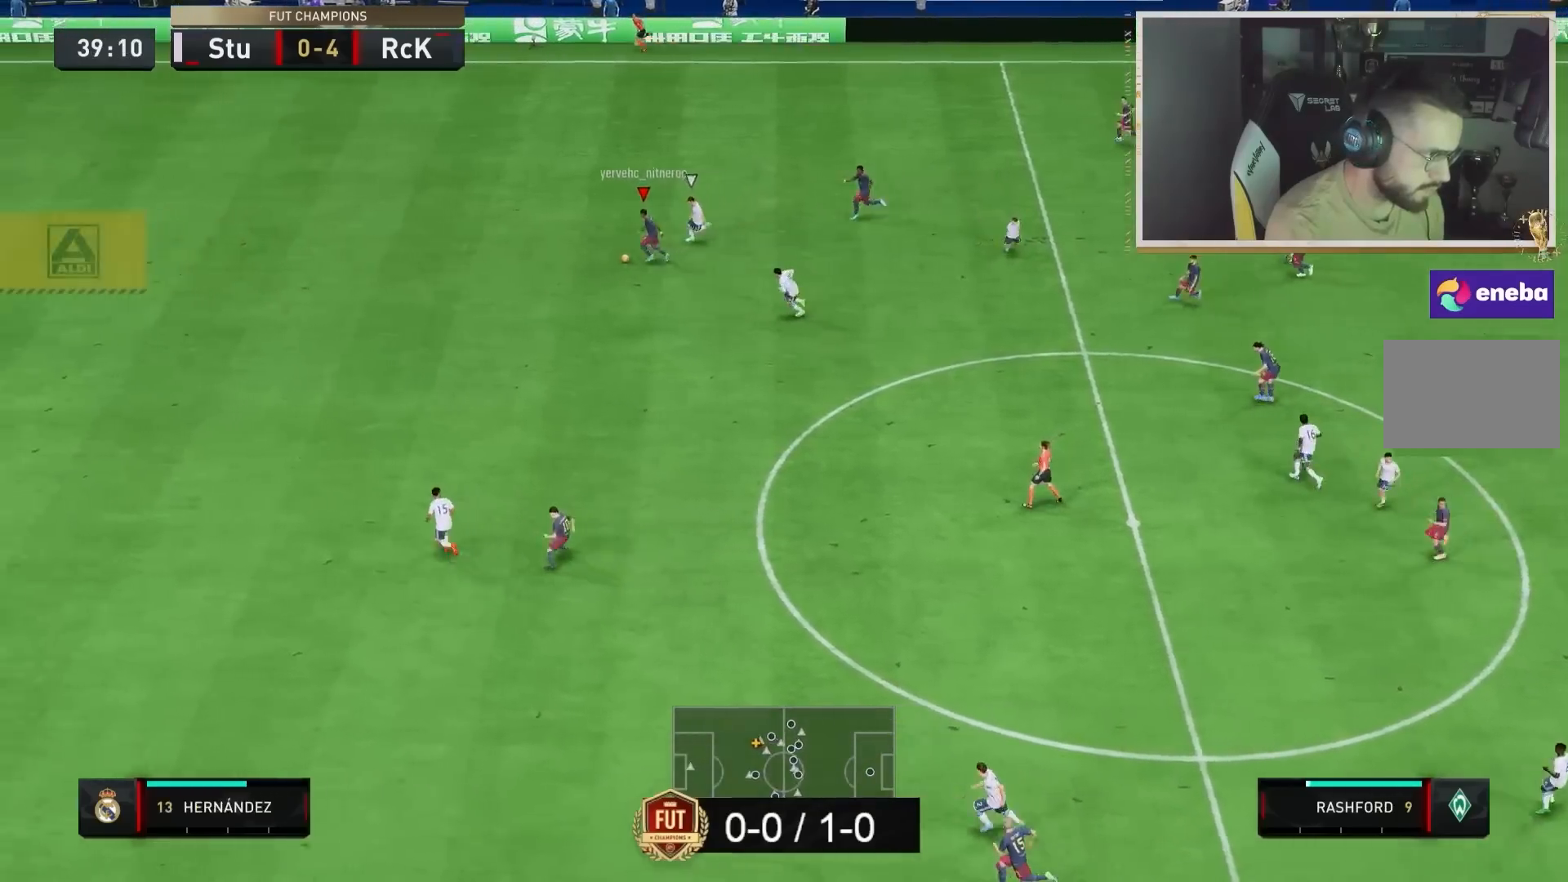
{"buttons": ["R2"], "left_stick": "down-left", "right_stick": "center", "events": []}
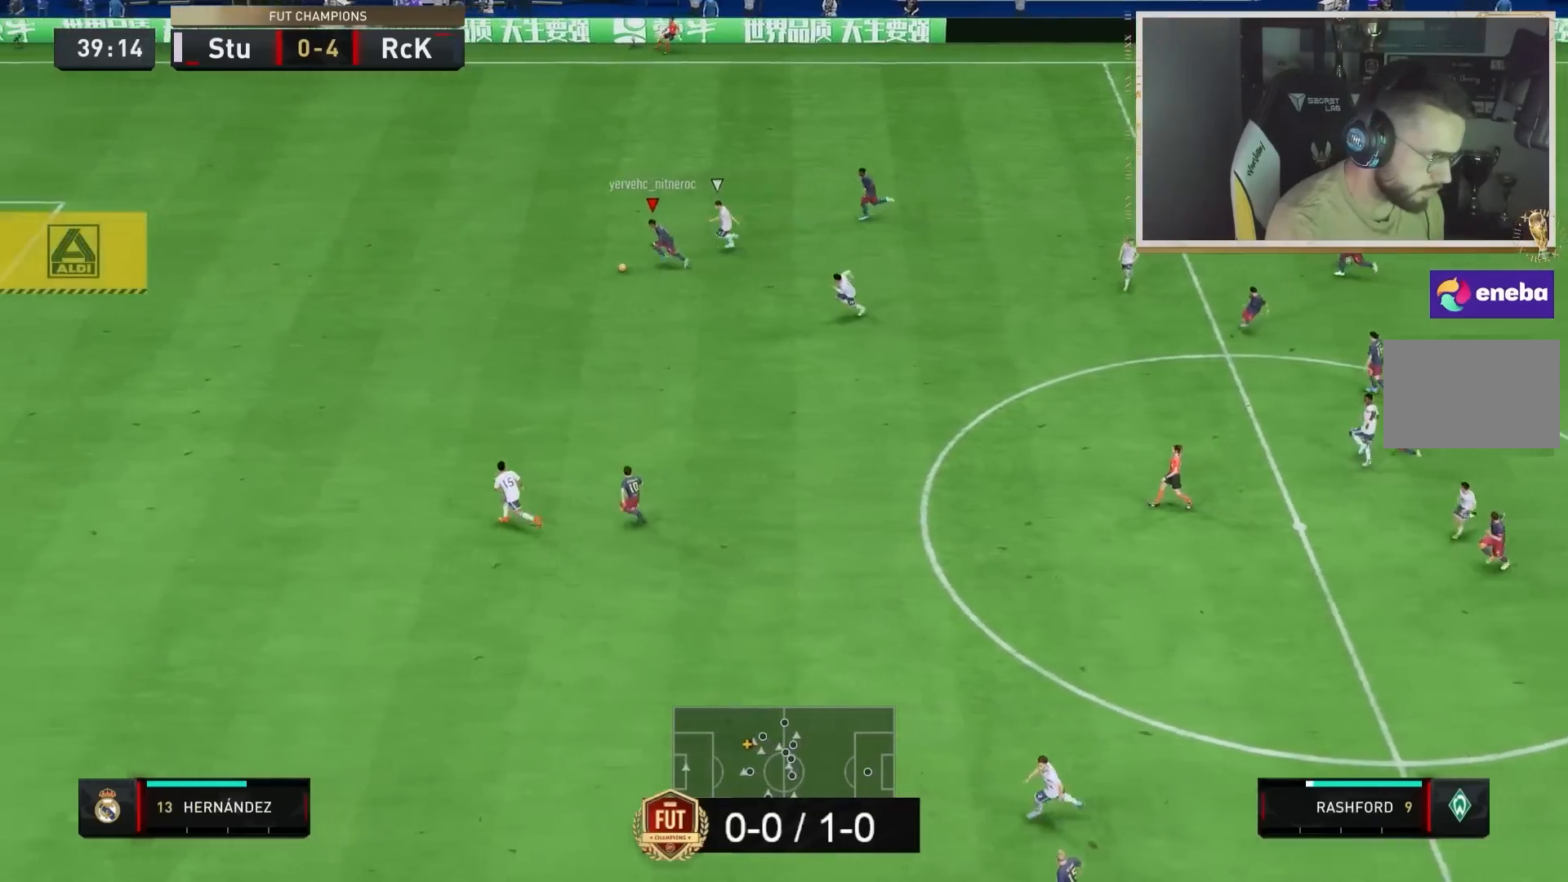
{"buttons": ["R2"], "left_stick": "down-left", "right_stick": "center", "events": []}
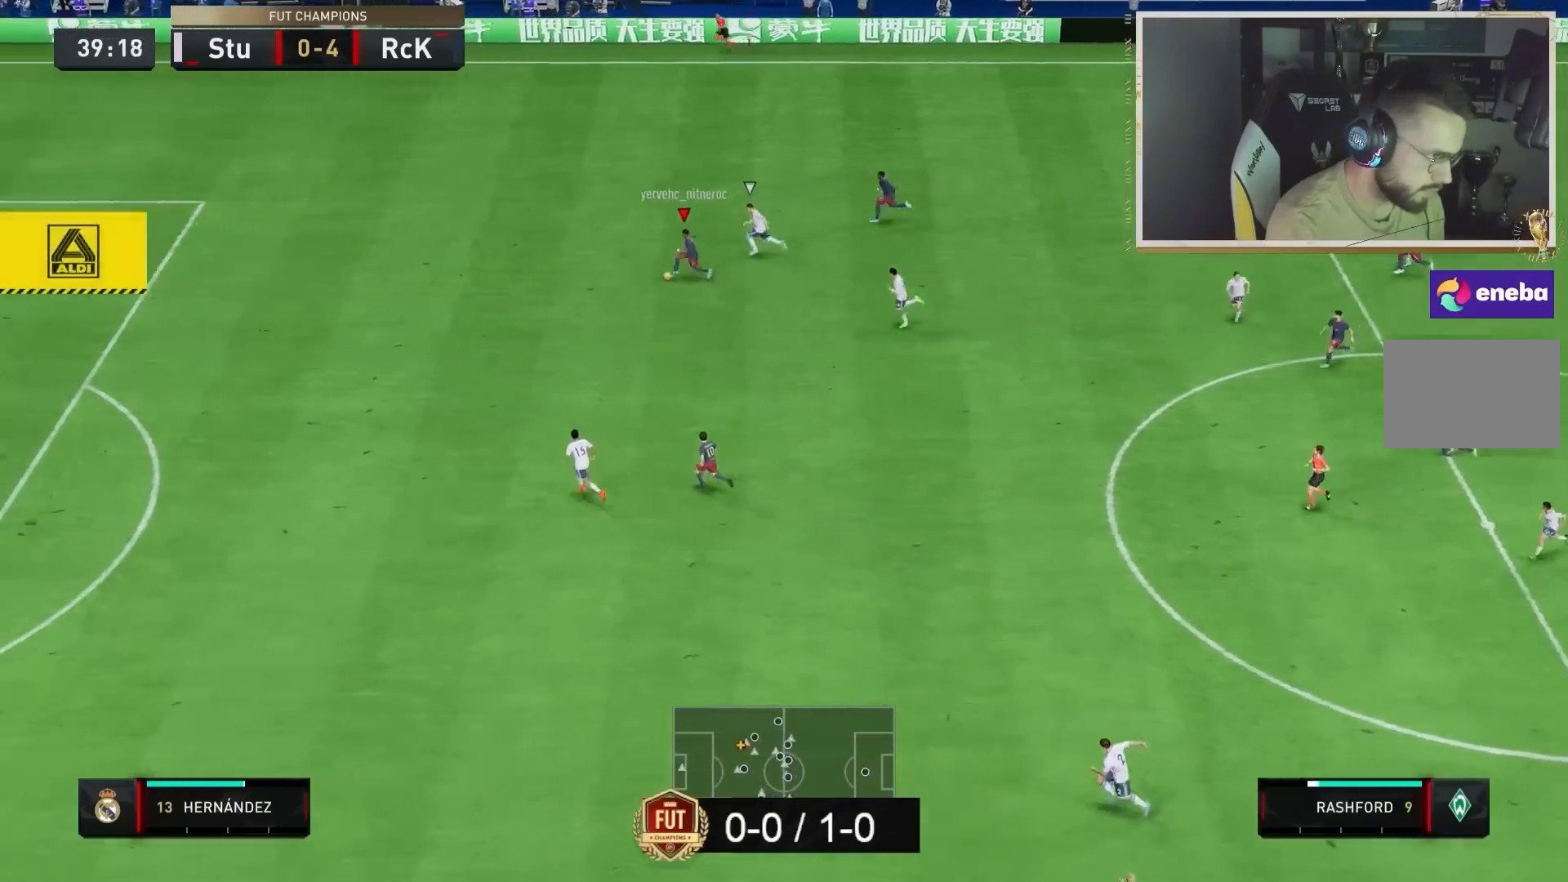
{"buttons": ["R2"], "left_stick": "down-left", "right_stick": "center", "events": []}
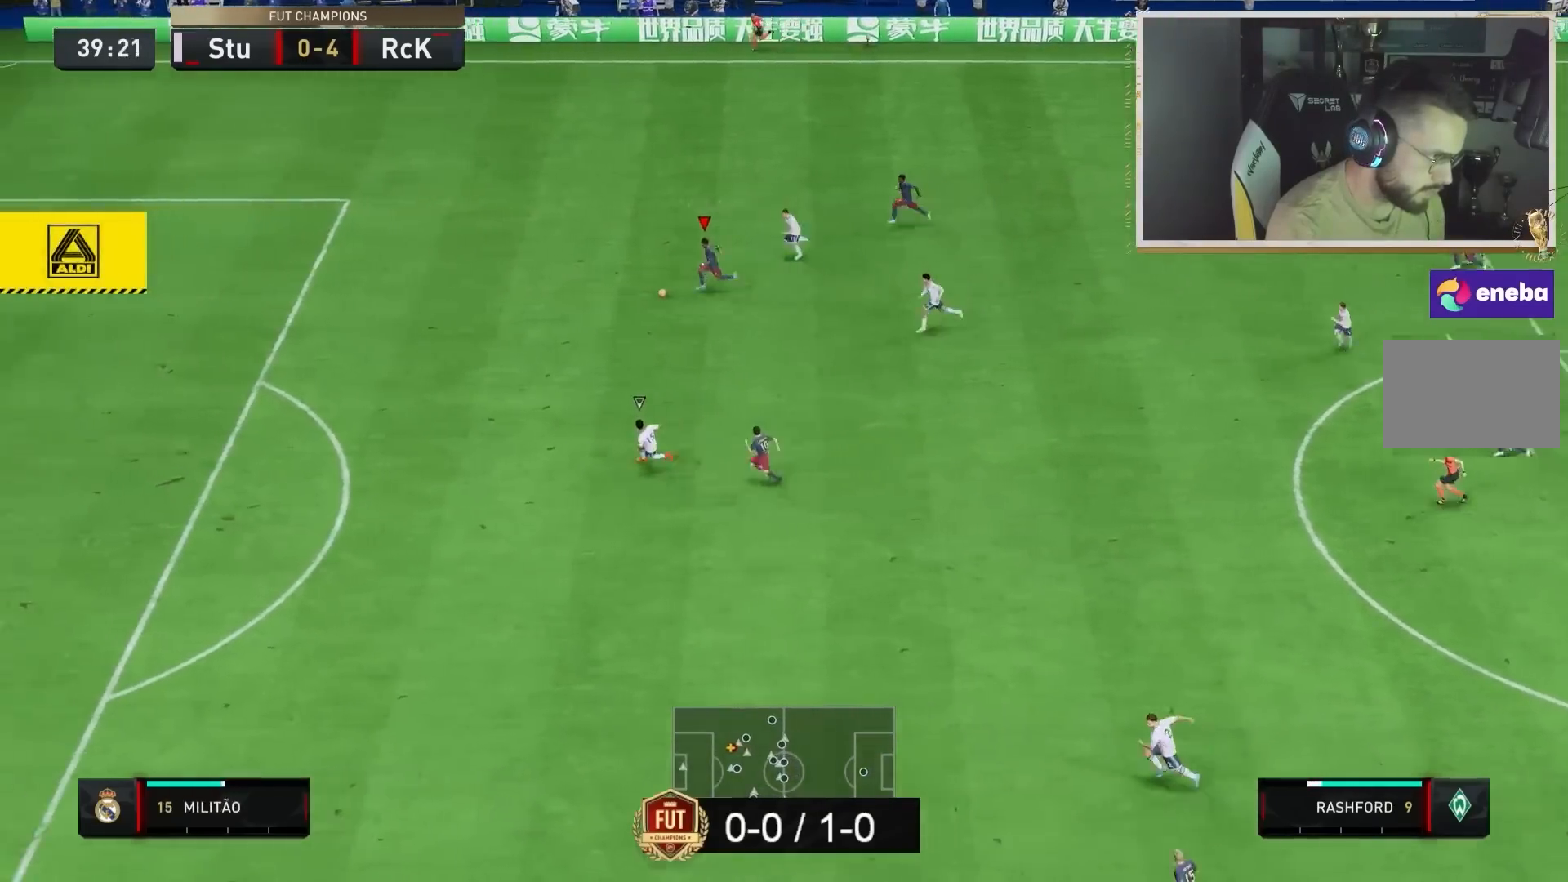
{"buttons": ["R2"], "left_stick": "down-left", "right_stick": "center", "events": []}
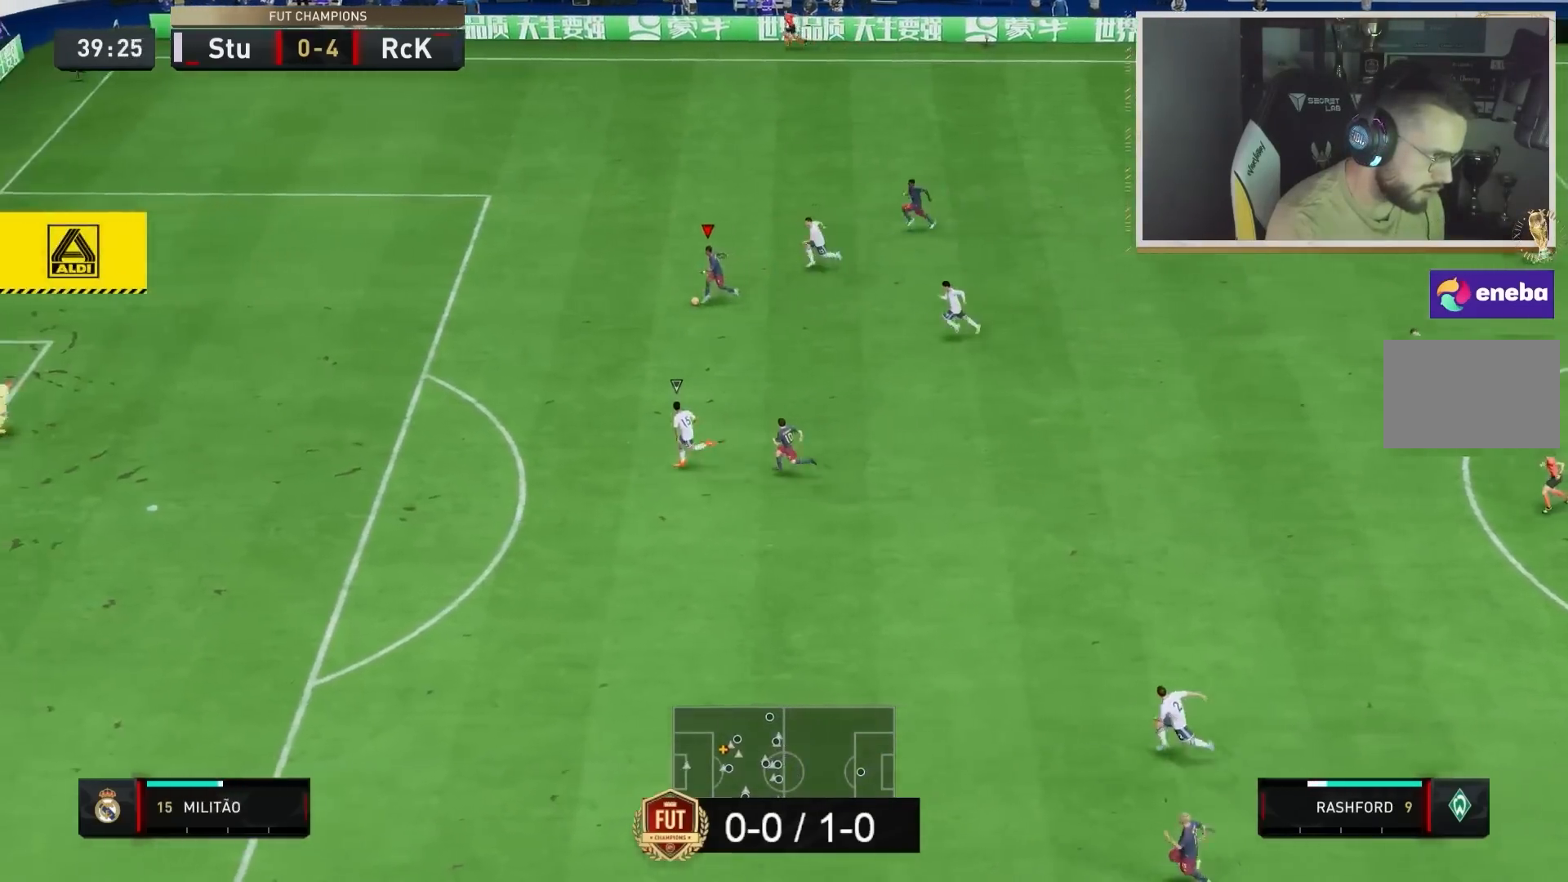
{"buttons": [], "left_stick": "down", "right_stick": "center", "events": [[333, "R2", "up"], [367, "left_stick", "down"]]}
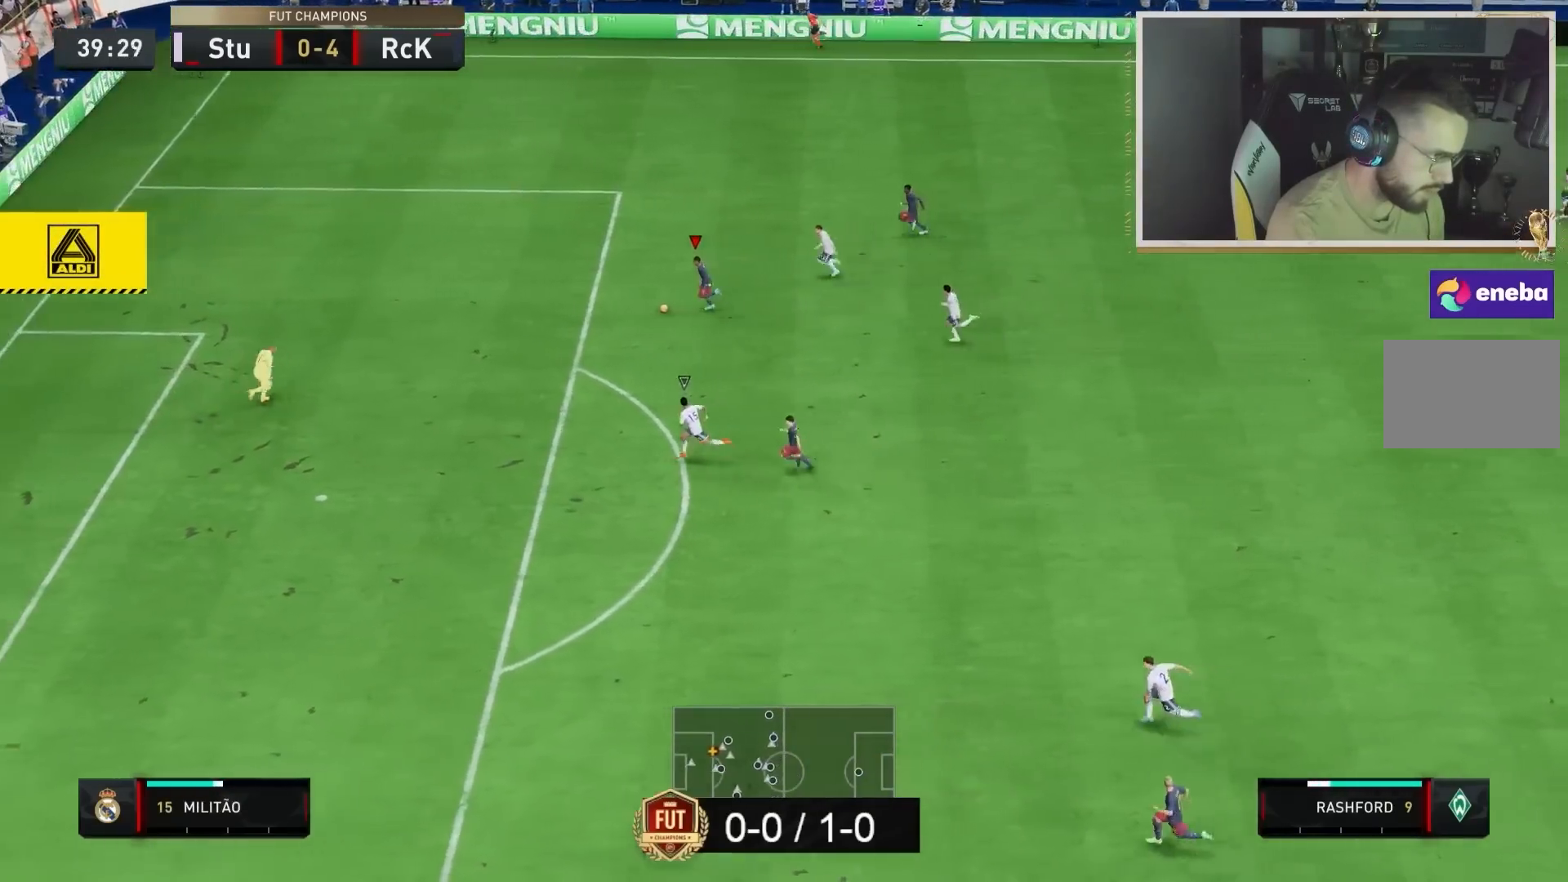
{"buttons": ["CIRCLE"], "left_stick": "down", "right_stick": "center", "events": [[17, "CIRCLE", "down"], [250, "CIRCLE", "up"], [450, "CIRCLE", "down"]]}
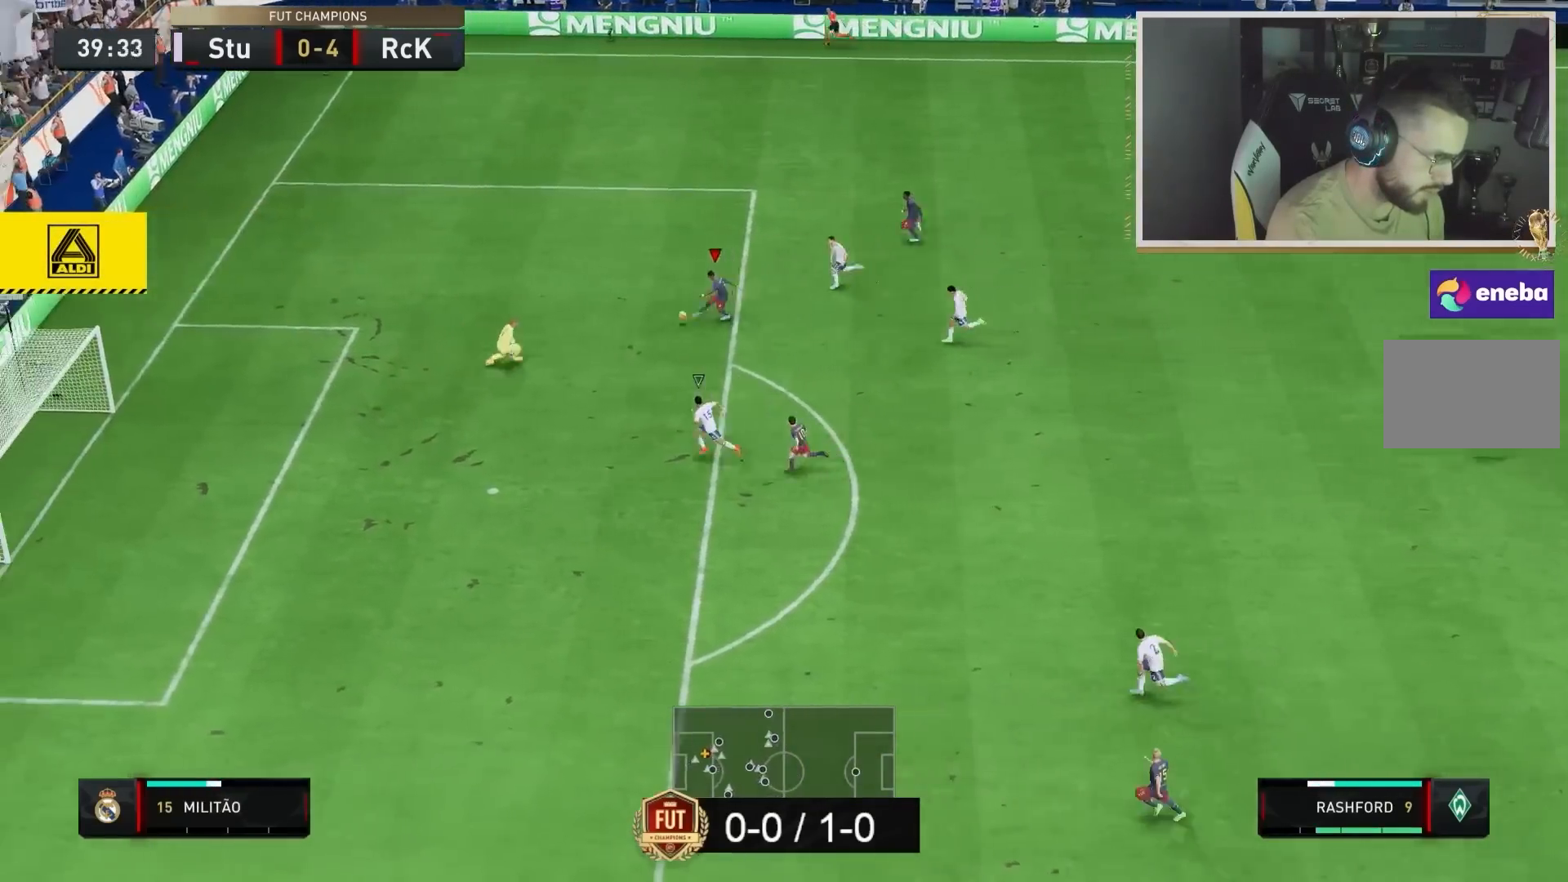
{"buttons": ["R2"], "left_stick": "left", "right_stick": "center", "events": [[50, "CIRCLE", "up"], [150, "left_stick", "left"], [267, "R2", "down"]]}
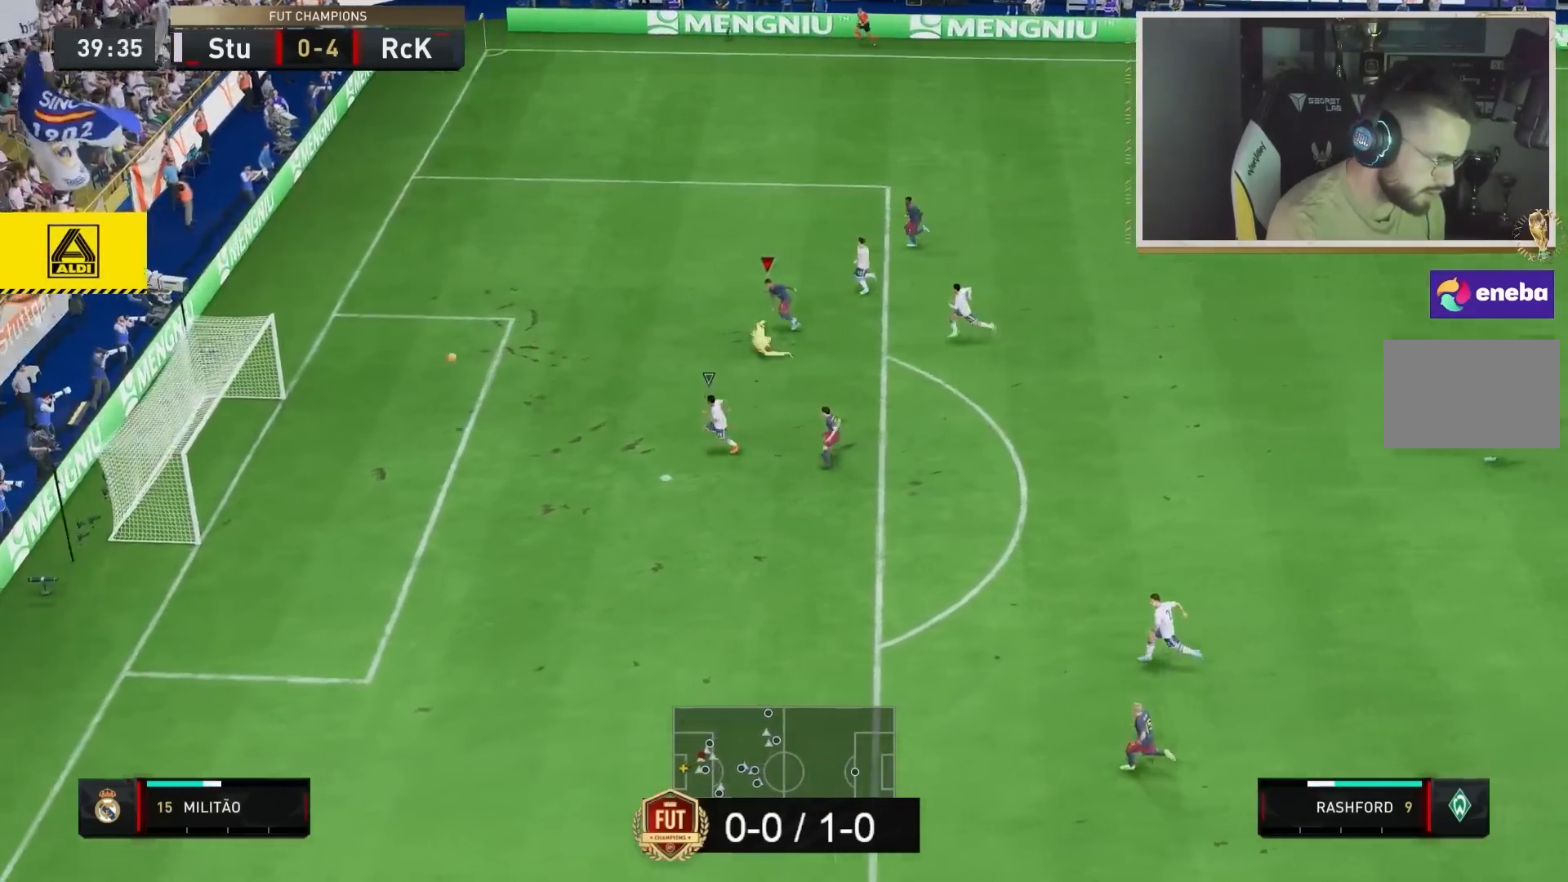
{"buttons": ["R2"], "left_stick": "up", "right_stick": "center", "events": [[467, "left_stick", "up"]]}
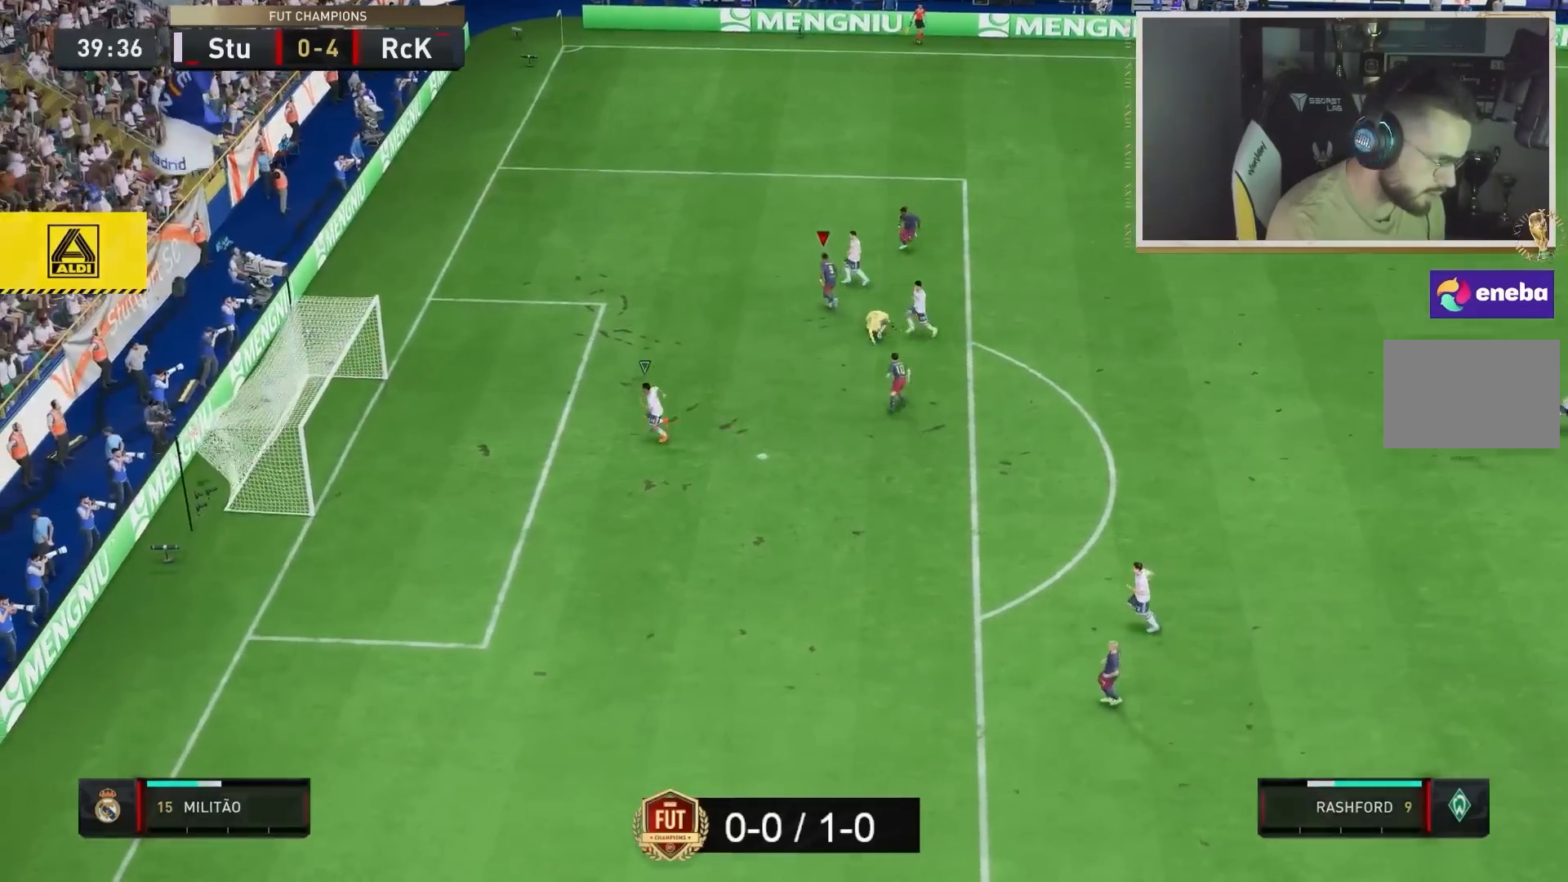
{"buttons": ["R2"], "left_stick": "up", "right_stick": "center", "events": []}
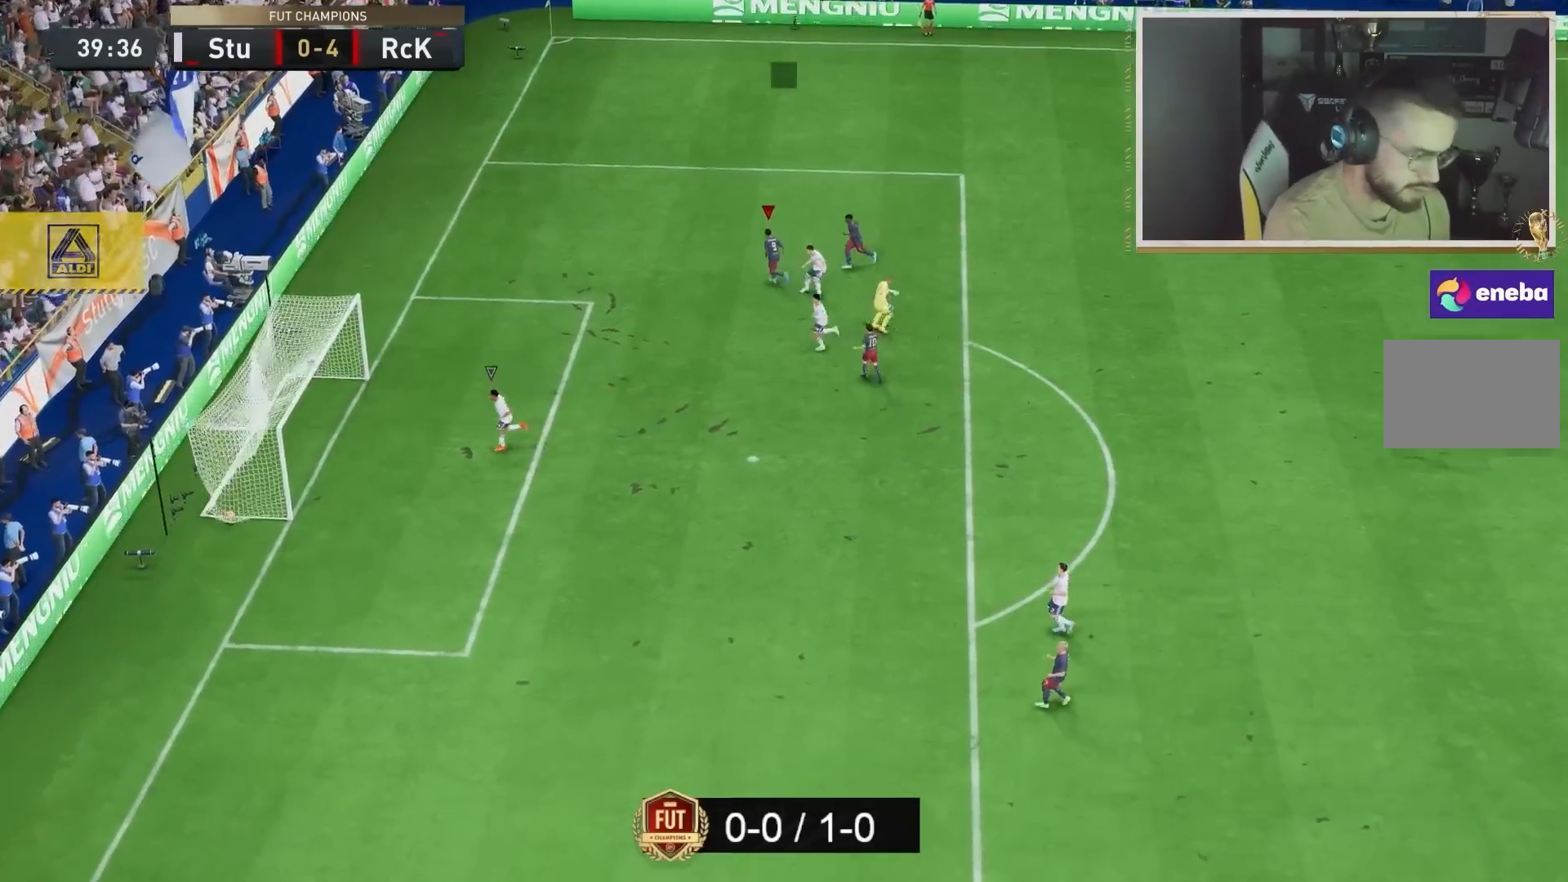
{"buttons": ["L1", "L2"], "left_stick": "center", "right_stick": "center", "events": [[50, "left_stick", "center"], [83, "R2", "up"], [233, "R1", "down"], [233, "R2", "down"], [300, "L1", "down"], [300, "L2", "down"], [333, "R1", "up"], [333, "R2", "up"], [433, "L1", "up"], [467, "L1", "down"]]}